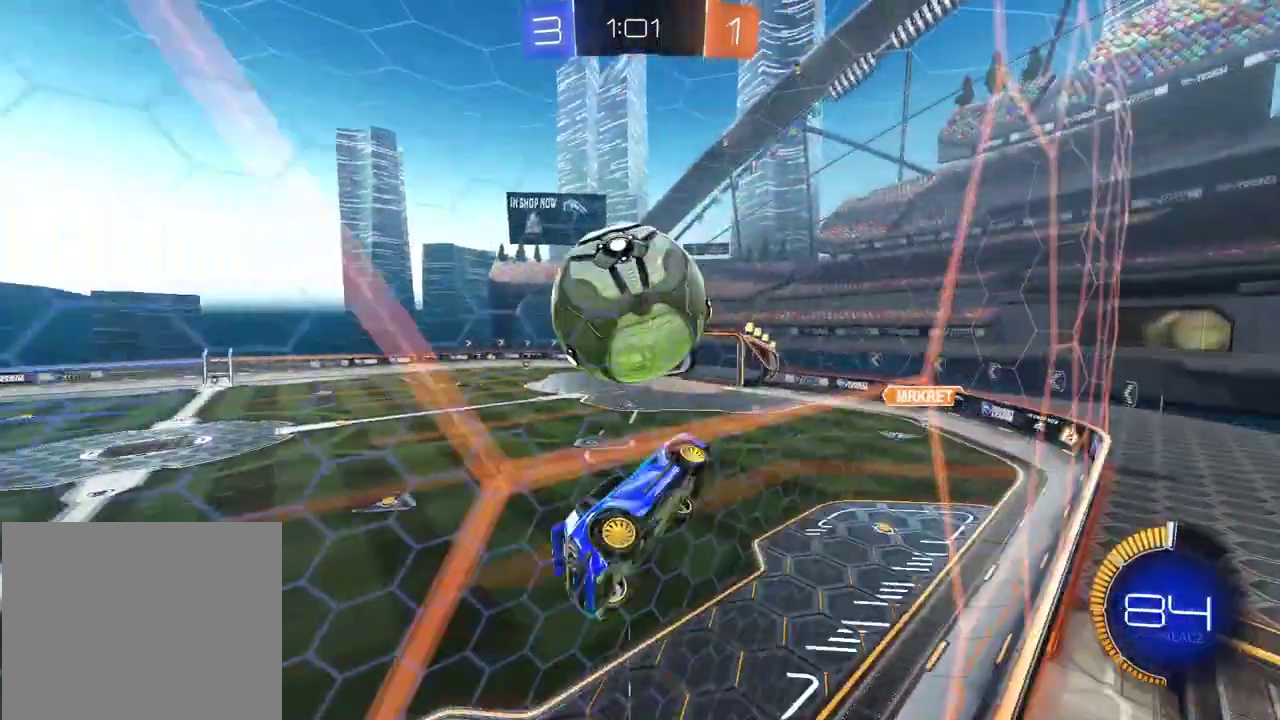
Gameplay with a controller (PlayStation layout); each line is a JSON object with the inputs held at the frame after it. "events" lists button and stick changes between this image and that frame as [ms after this image, input, new state], when the widget could be followed in between. Not read: R2.
{"buttons": ["CIRCLE", "L2"], "left_stick": "center", "right_stick": "center", "events": [[400, "CIRCLE", "down"], [400, "left_stick", "center"]]}
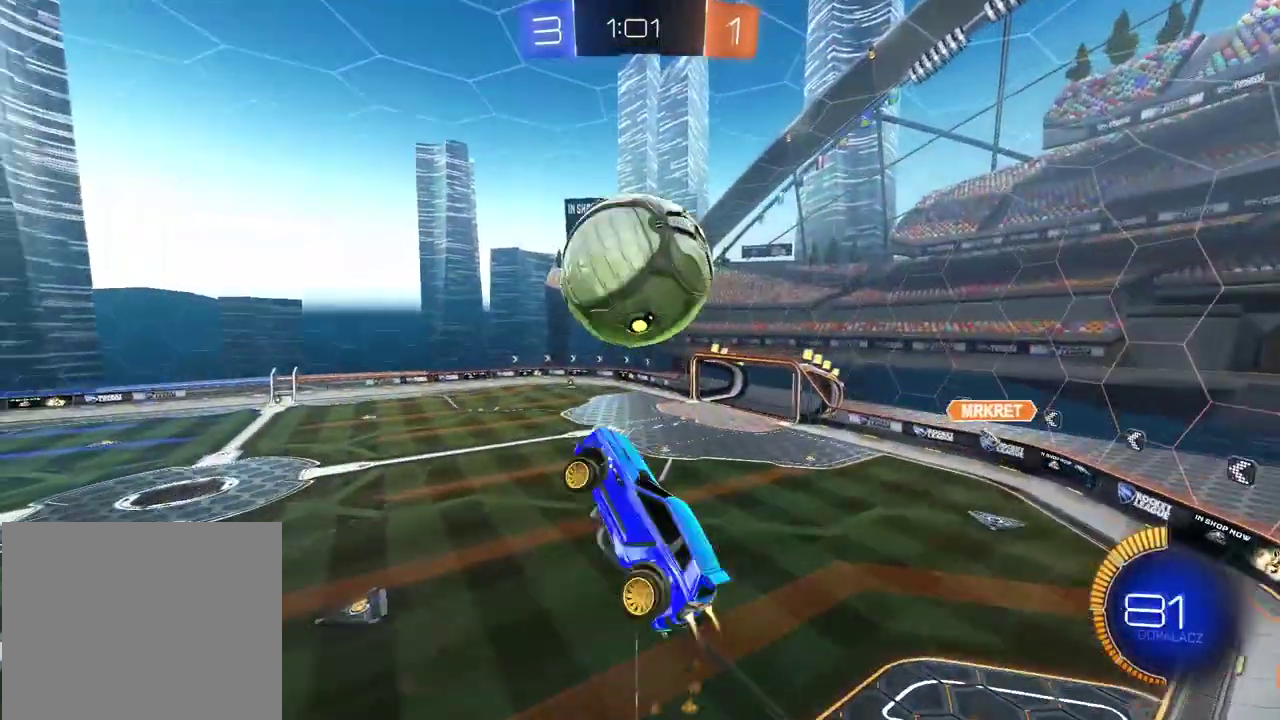
{"buttons": ["SQUARE"], "left_stick": "center", "right_stick": "center", "events": [[33, "left_stick", "down-right"], [133, "L2", "up"], [133, "left_stick", "down"], [400, "CIRCLE", "up"], [400, "left_stick", "center"], [433, "SQUARE", "down"]]}
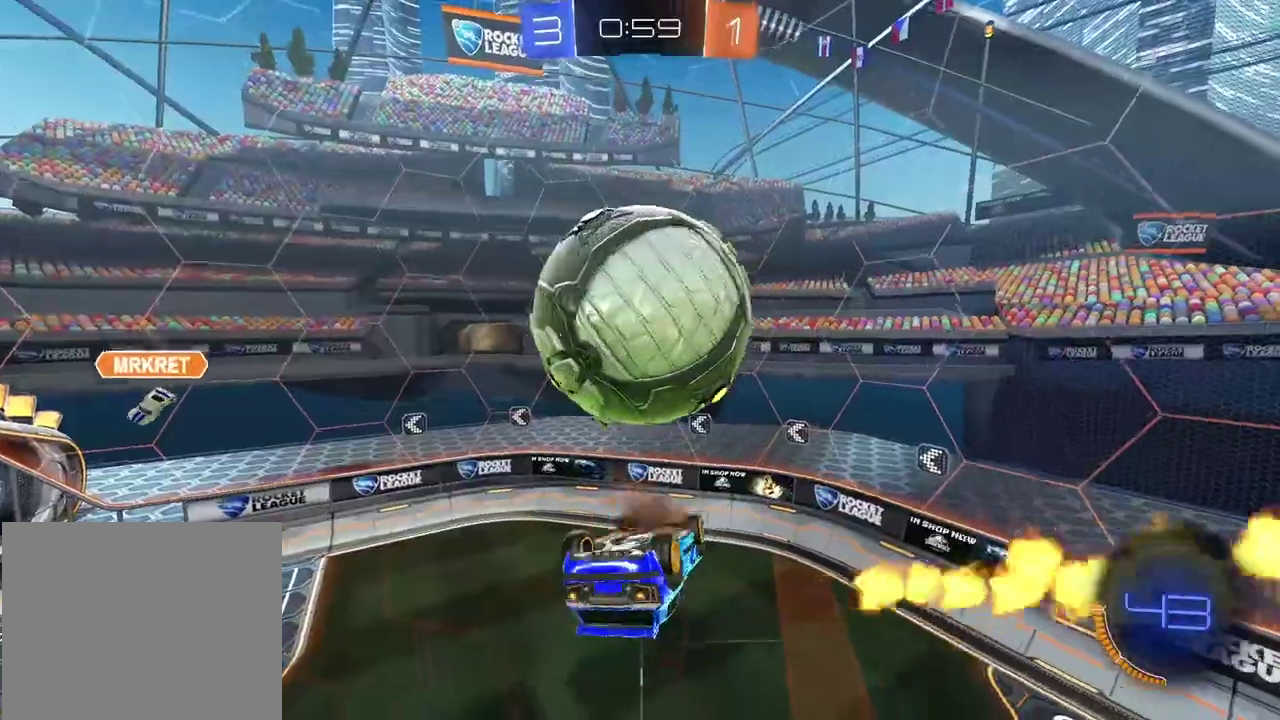
{"buttons": ["CIRCLE", "L2"], "left_stick": "down", "right_stick": "center", "events": [[17, "SQUARE", "up"], [117, "CIRCLE", "down"], [133, "L2", "down"], [283, "CIRCLE", "up"], [300, "left_stick", "down-right"], [350, "left_stick", "down"], [500, "CIRCLE", "down"]]}
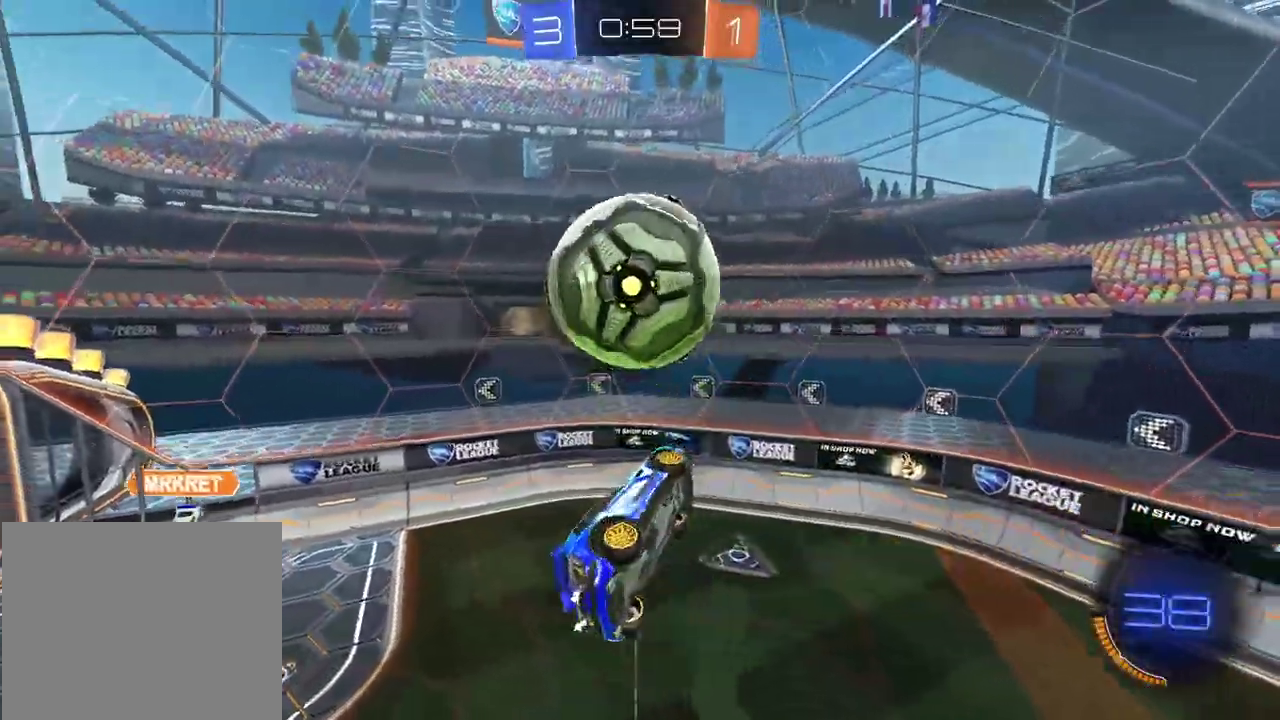
{"buttons": ["CIRCLE", "L2"], "left_stick": "up-left", "right_stick": "center", "events": [[33, "left_stick", "down-left"], [117, "L2", "up"], [350, "left_stick", "left"], [367, "CIRCLE", "up"], [417, "L2", "down"], [417, "left_stick", "up-left"], [467, "CIRCLE", "down"]]}
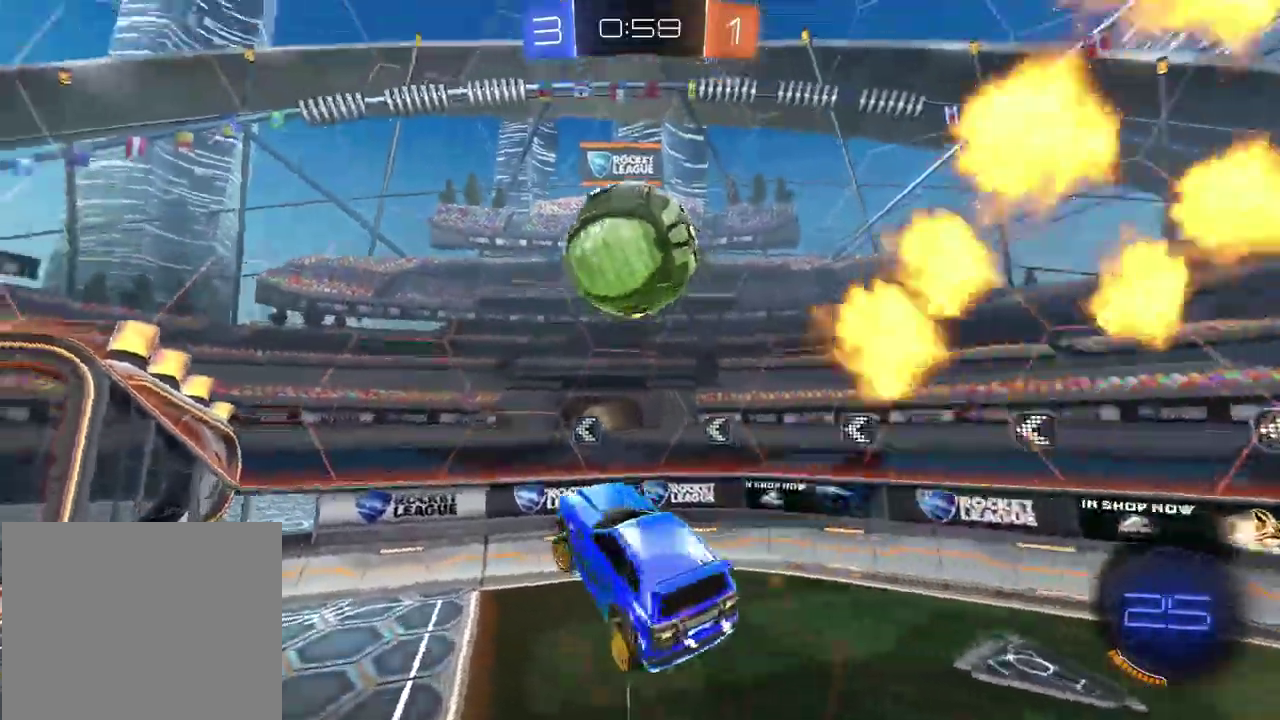
{"buttons": ["L2"], "left_stick": "down", "right_stick": "center", "events": [[67, "CROSS", "down"], [100, "left_stick", "up"], [200, "L2", "up"], [200, "left_stick", "center"], [233, "CIRCLE", "up"], [233, "CROSS", "up"], [283, "left_stick", "down"], [450, "L2", "down"]]}
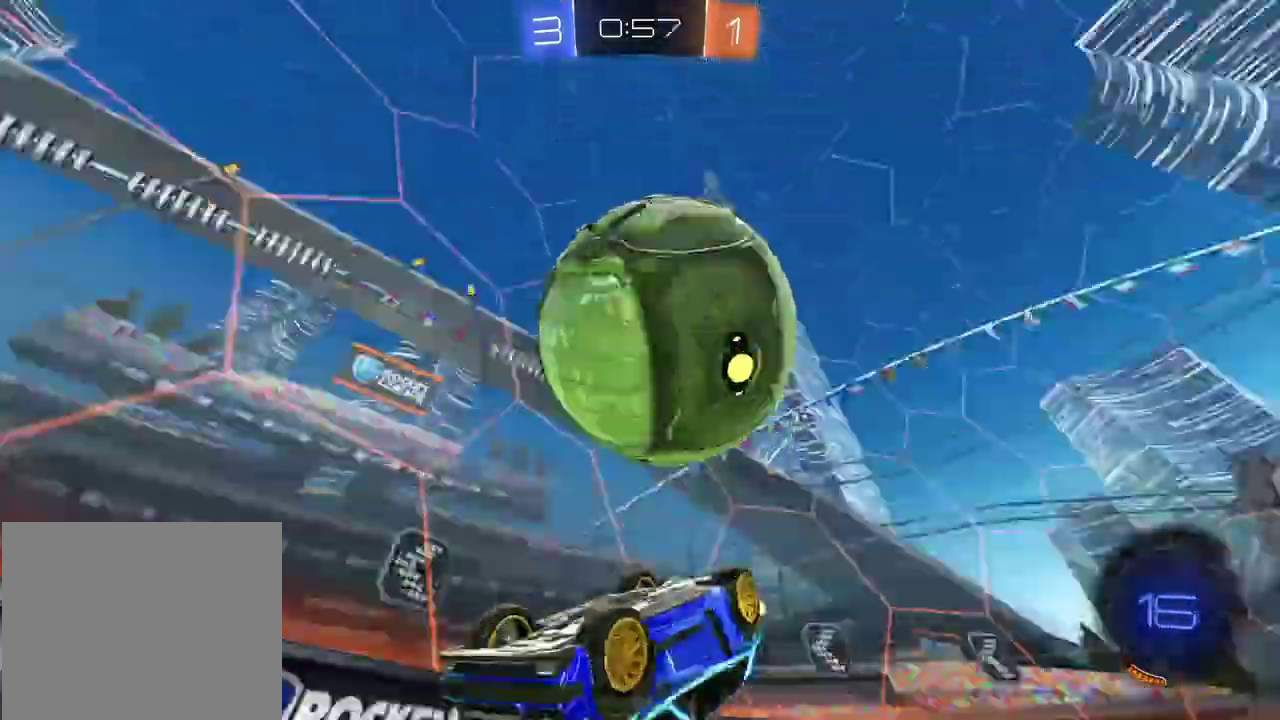
{"buttons": [], "left_stick": "down-left", "right_stick": "center", "events": [[267, "L2", "up"], [333, "left_stick", "down-left"]]}
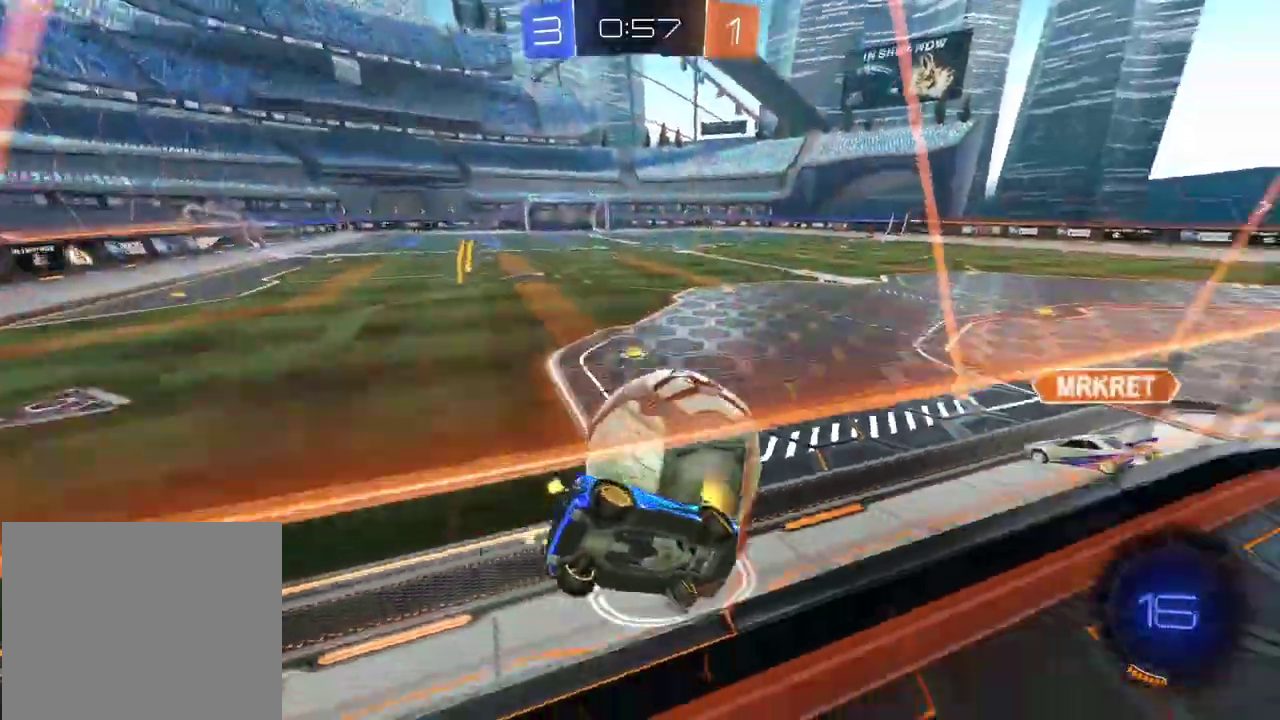
{"buttons": [], "left_stick": "center", "right_stick": "center", "events": [[400, "left_stick", "center"]]}
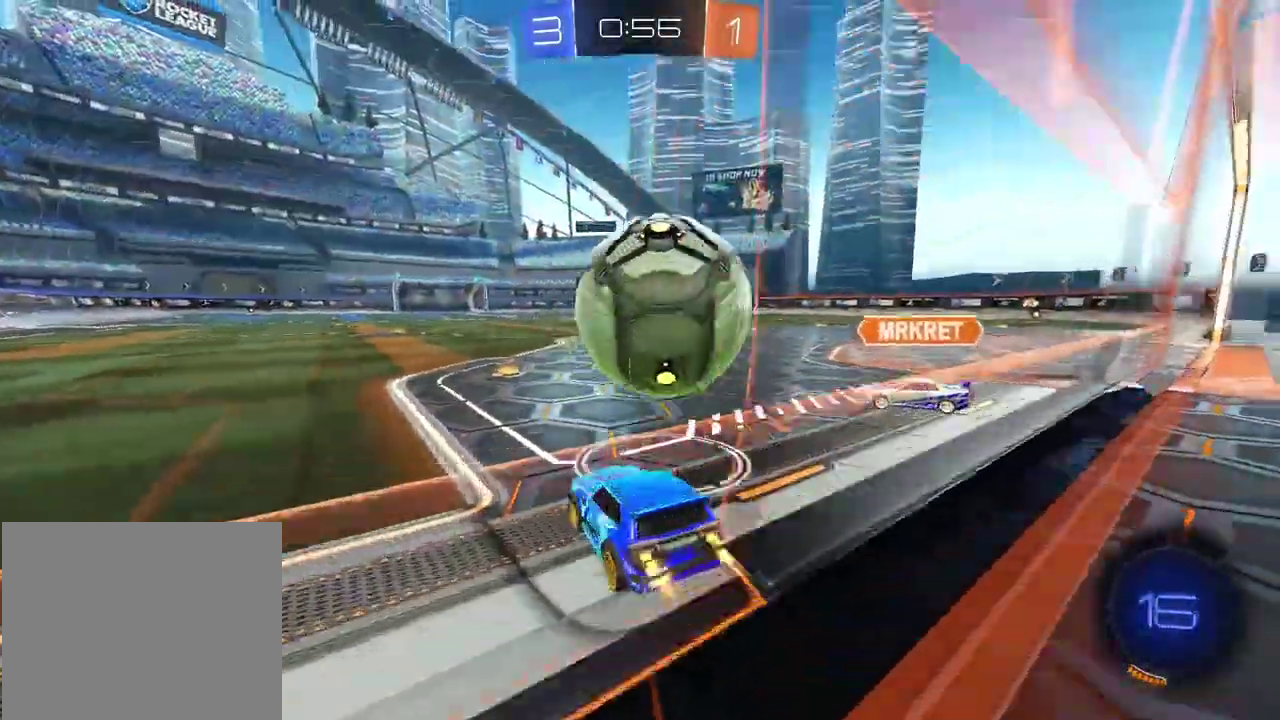
{"buttons": [], "left_stick": "center", "right_stick": "center", "events": []}
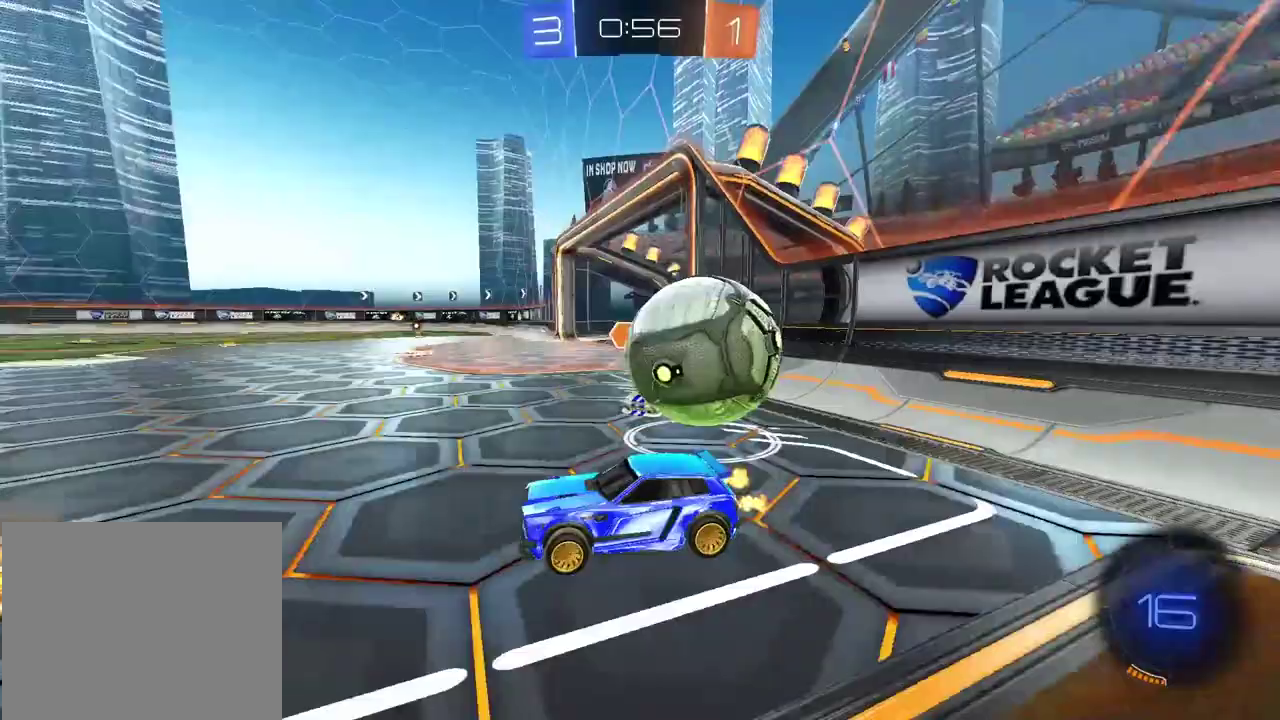
{"buttons": ["CROSS", "CIRCLE"], "left_stick": "up-right", "right_stick": "center", "events": [[167, "CIRCLE", "down"], [383, "left_stick", "up-right"], [433, "CROSS", "down"]]}
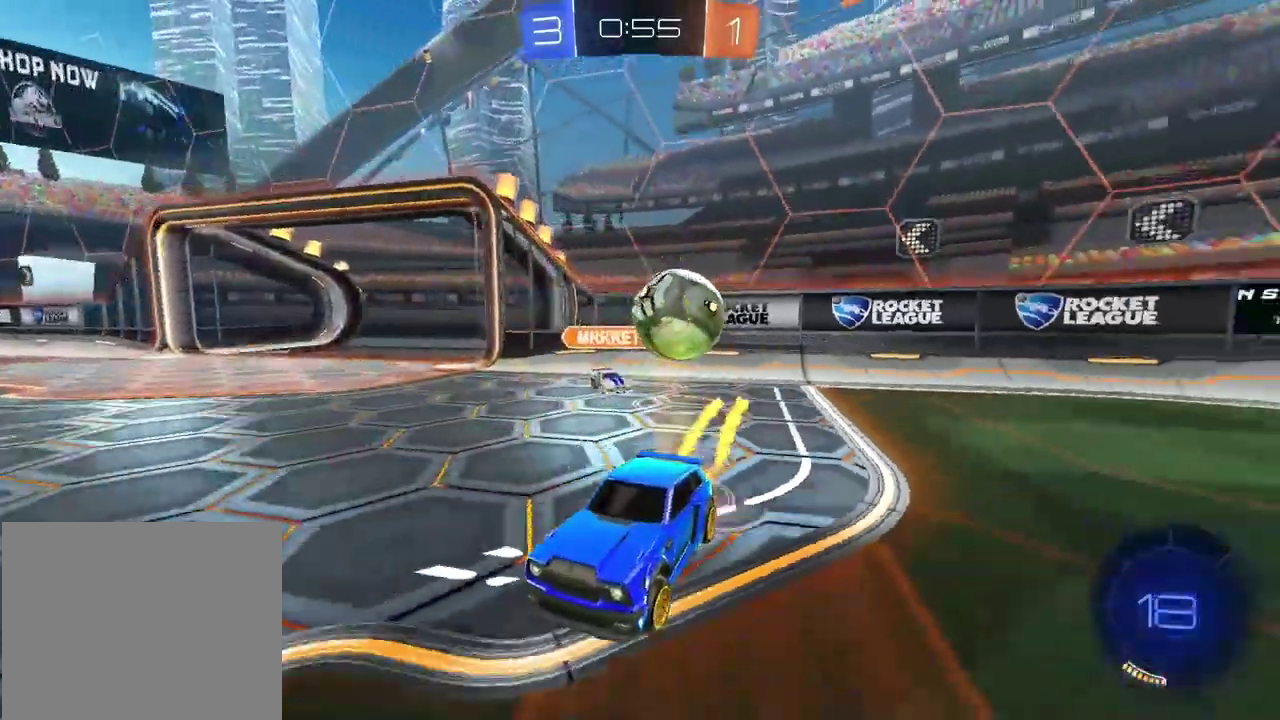
{"buttons": [], "left_stick": "center", "right_stick": "center", "events": [[67, "left_stick", "up"], [200, "CIRCLE", "up"], [200, "CROSS", "up"], [233, "left_stick", "center"]]}
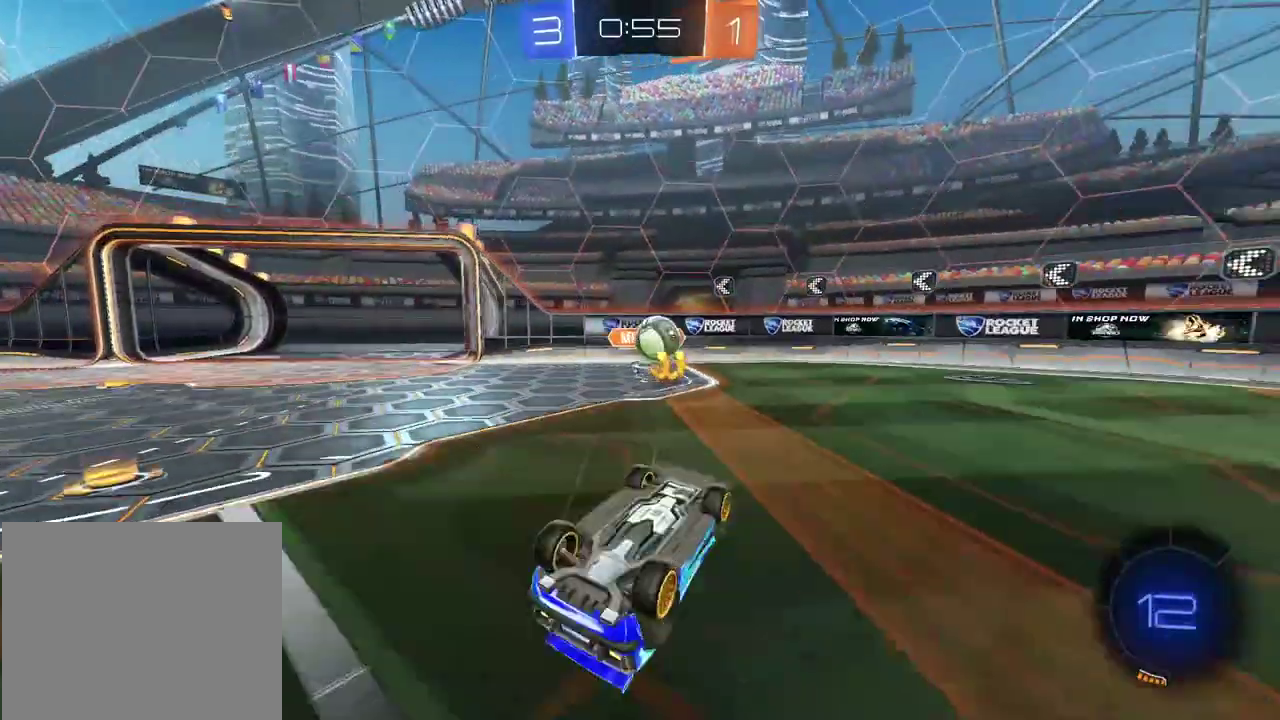
{"buttons": [], "left_stick": "center", "right_stick": "center", "events": []}
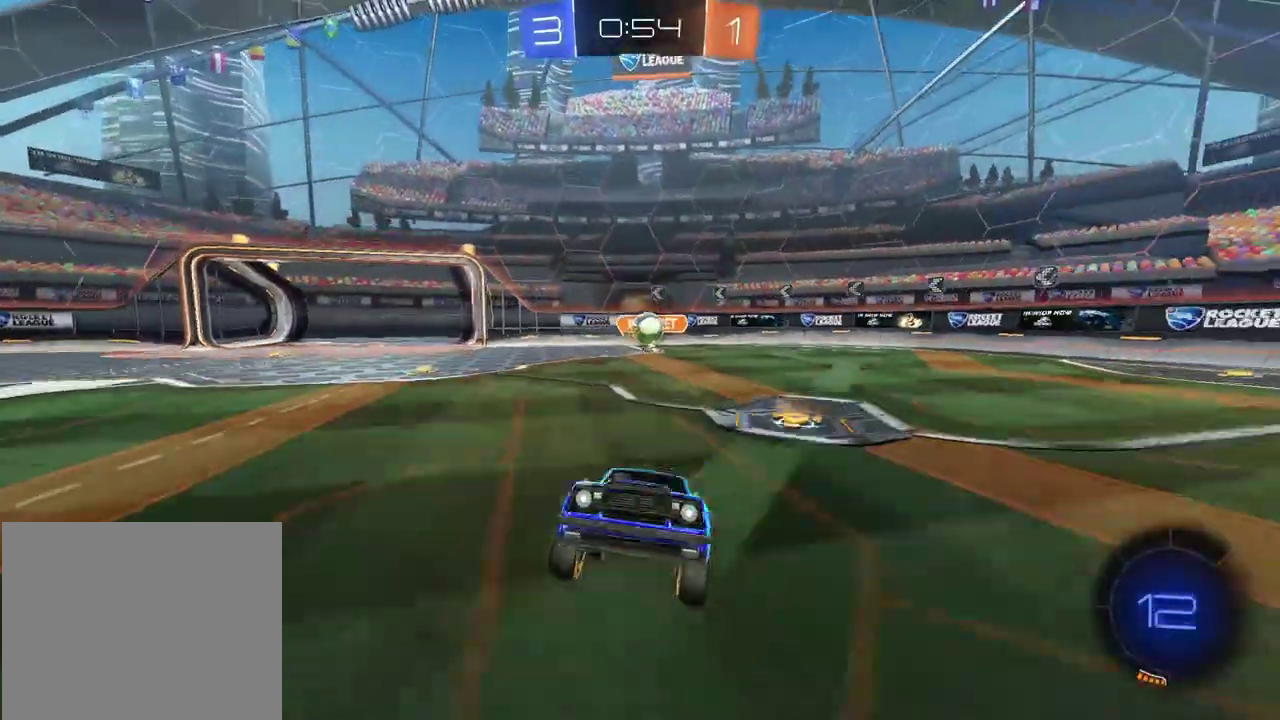
{"buttons": ["TRIANGLE"], "left_stick": "left", "right_stick": "center", "events": [[100, "left_stick", "left"], [200, "TRIANGLE", "down"]]}
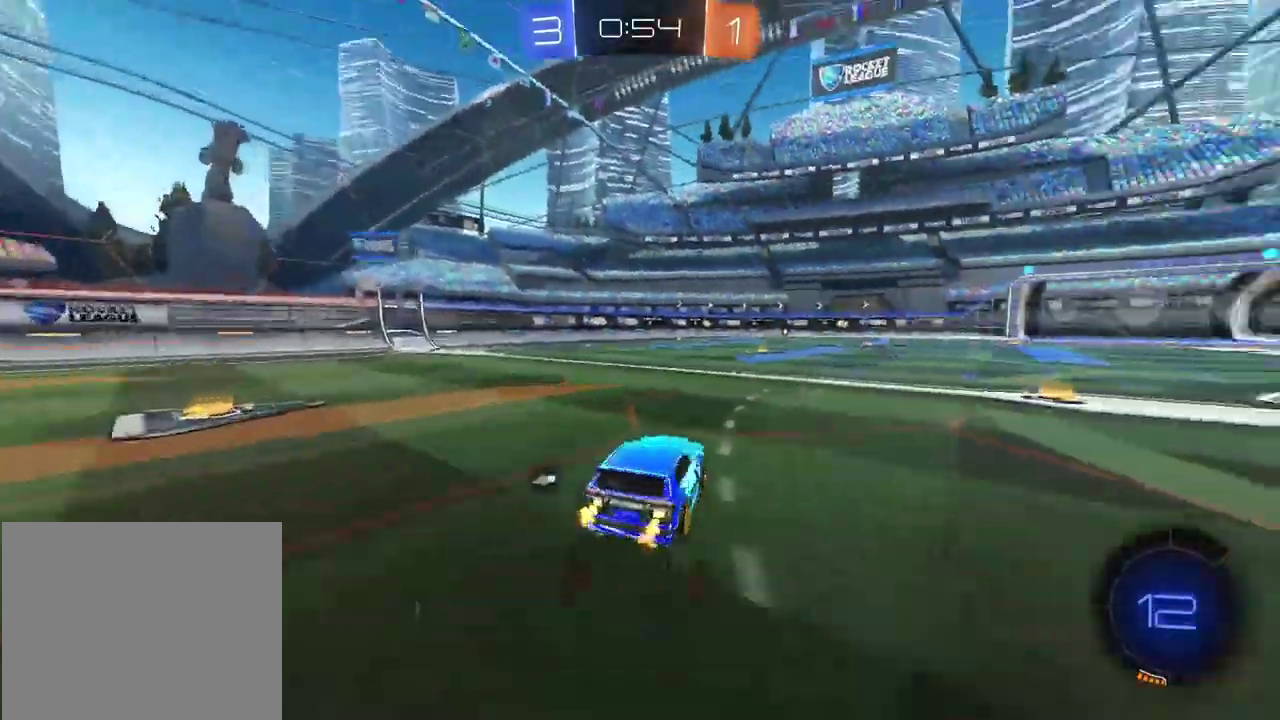
{"buttons": [], "left_stick": "center", "right_stick": "center", "events": [[67, "left_stick", "up"], [83, "CROSS", "down"], [83, "TRIANGLE", "up"], [150, "CROSS", "up"], [200, "CROSS", "down"], [267, "left_stick", "up-right"], [317, "CROSS", "up"], [383, "left_stick", "center"]]}
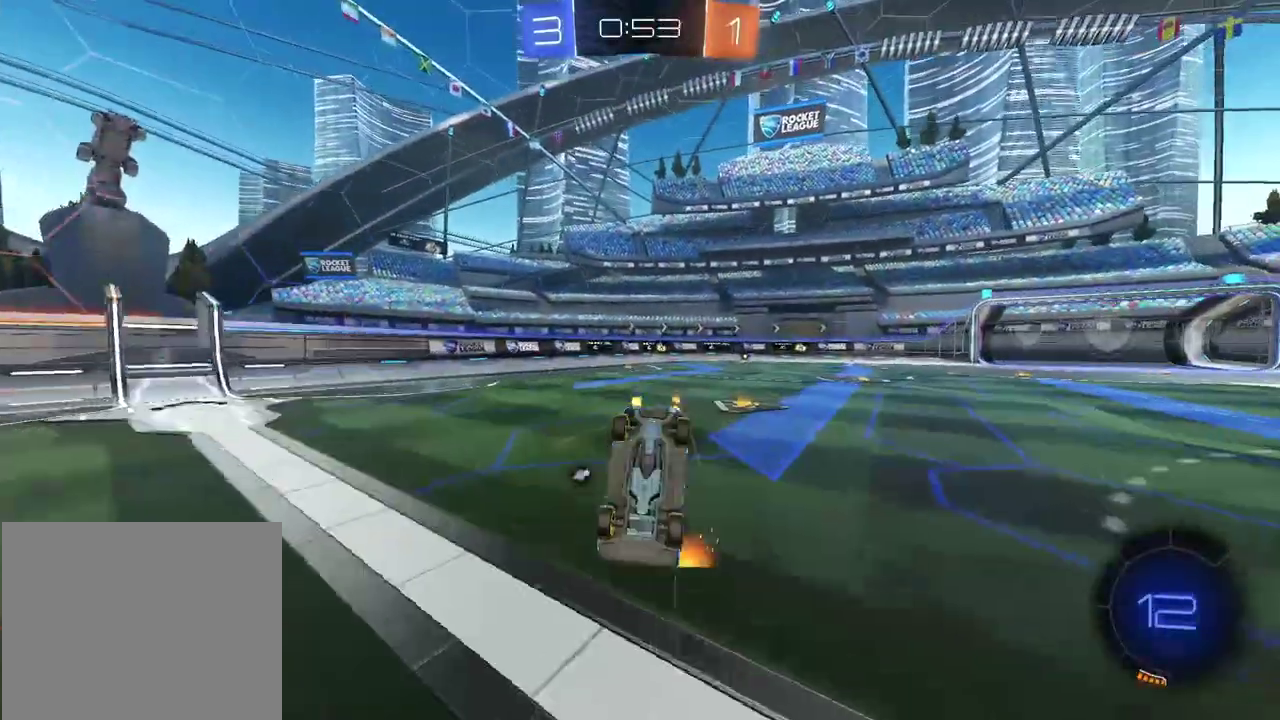
{"buttons": [], "left_stick": "center", "right_stick": "center", "events": []}
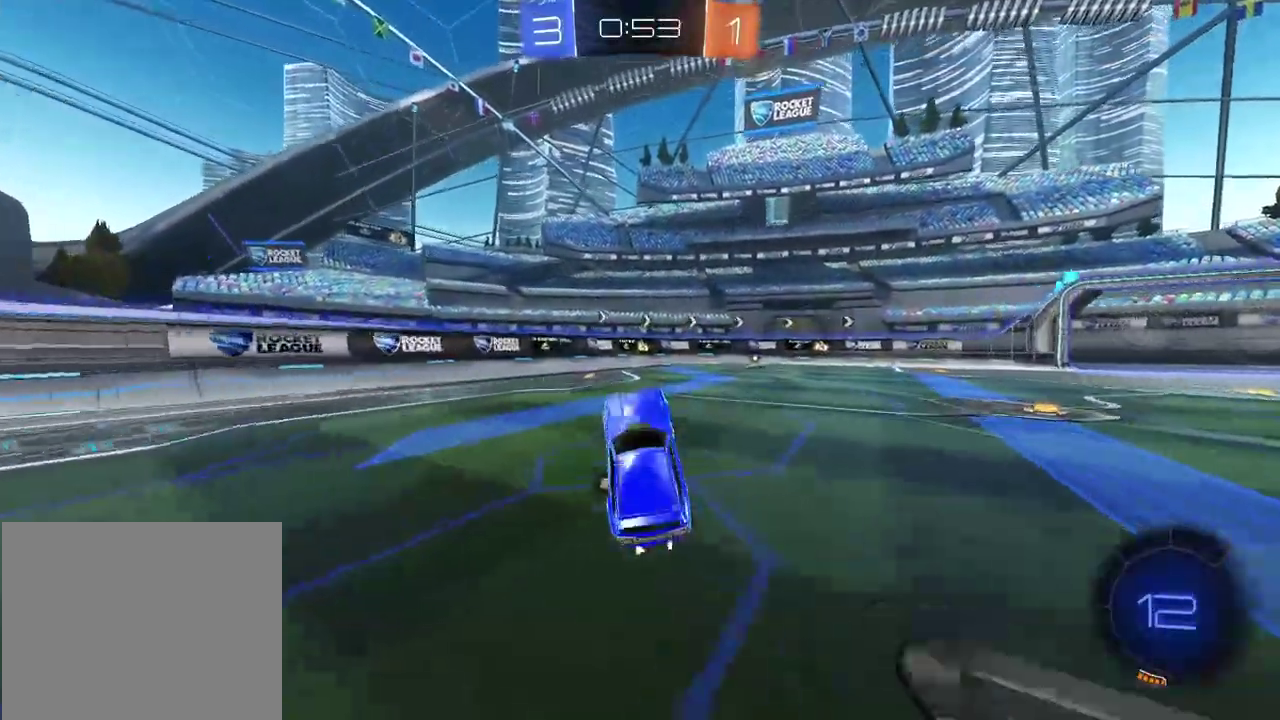
{"buttons": [], "left_stick": "center", "right_stick": "center", "events": [[250, "left_stick", "right"], [417, "left_stick", "center"]]}
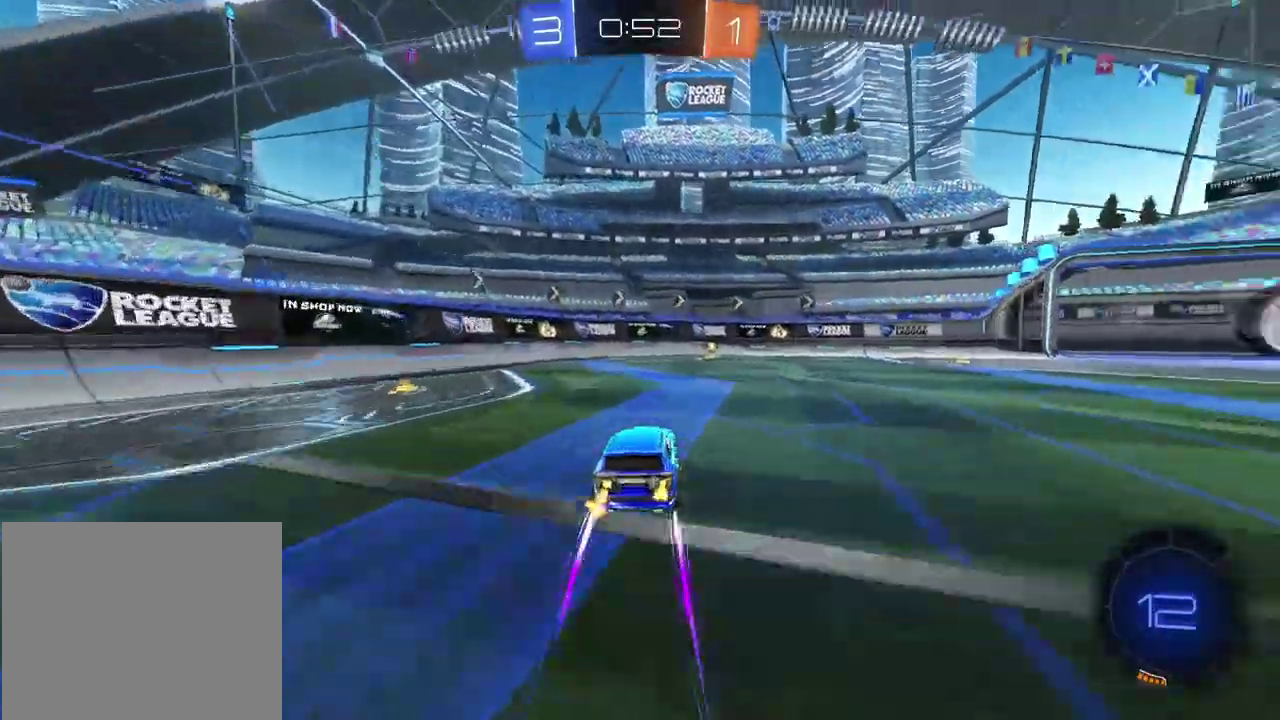
{"buttons": [], "left_stick": "center", "right_stick": "center", "events": [[400, "TRIANGLE", "down"], [483, "TRIANGLE", "up"]]}
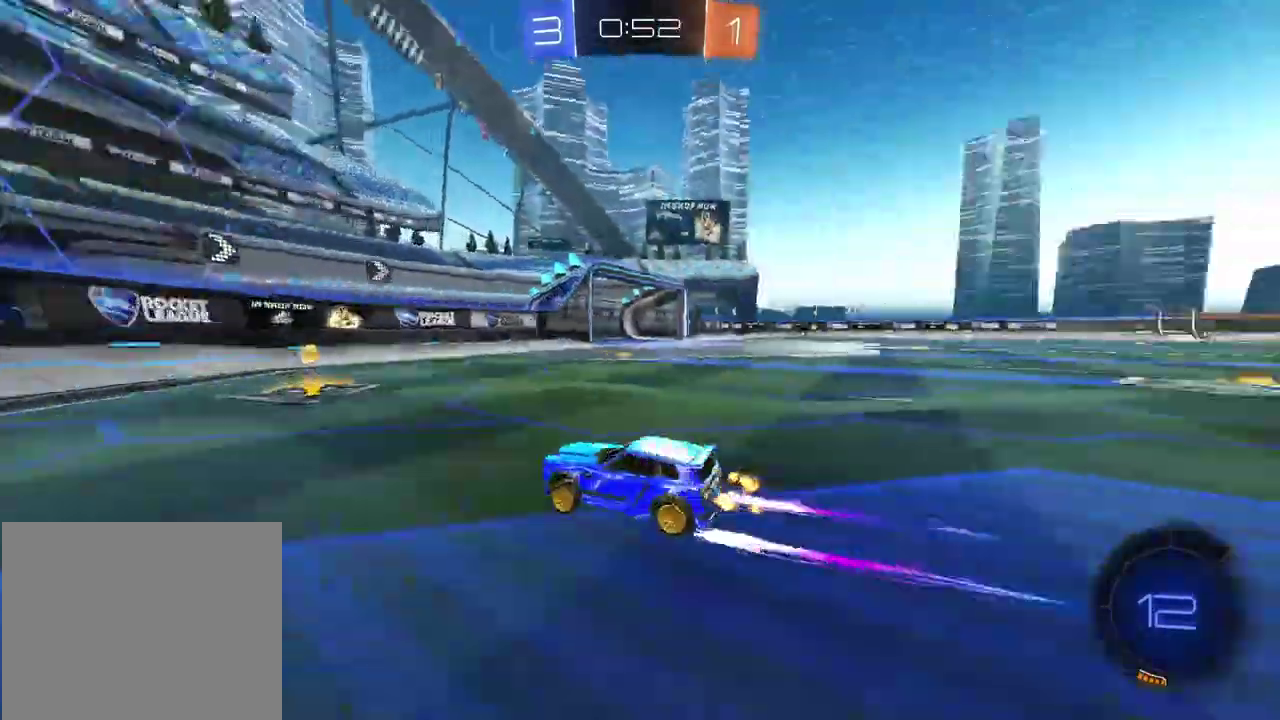
{"buttons": [], "left_stick": "right", "right_stick": "center", "events": [[50, "left_stick", "right"]]}
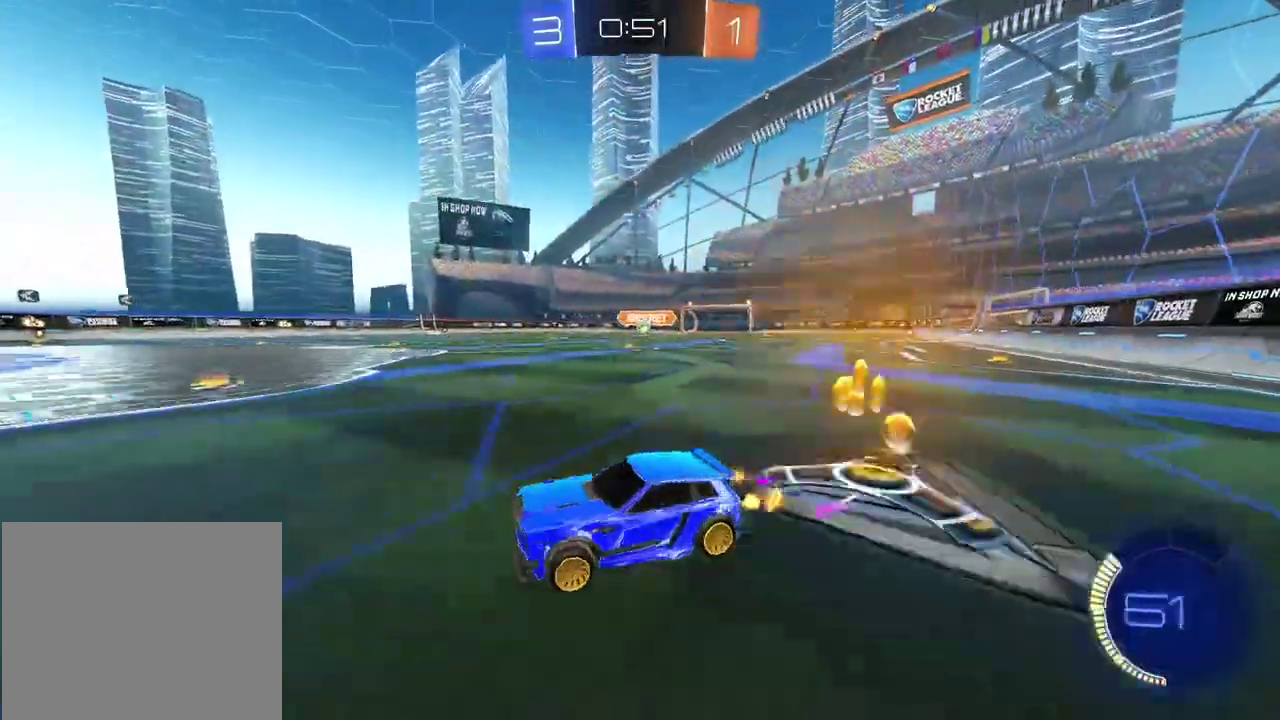
{"buttons": [], "left_stick": "center", "right_stick": "center", "events": [[450, "left_stick", "center"]]}
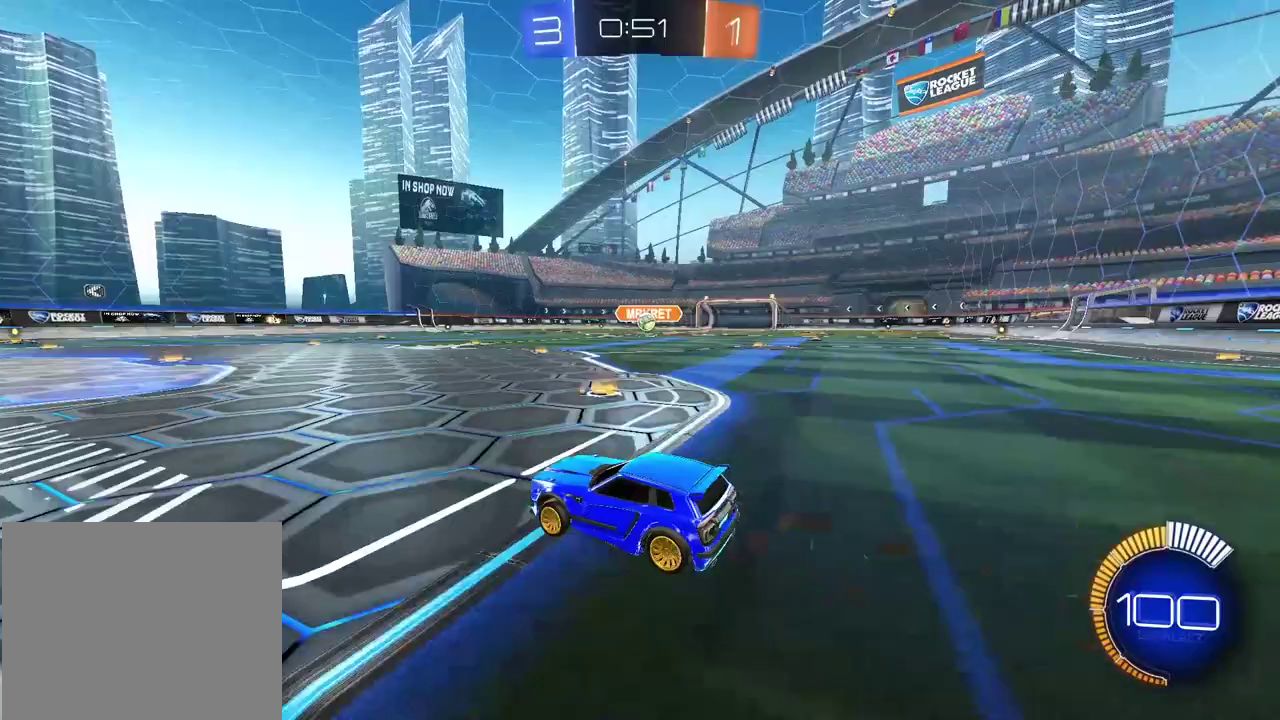
{"buttons": [], "left_stick": "center", "right_stick": "center", "events": [[267, "left_stick", "left"], [317, "left_stick", "center"]]}
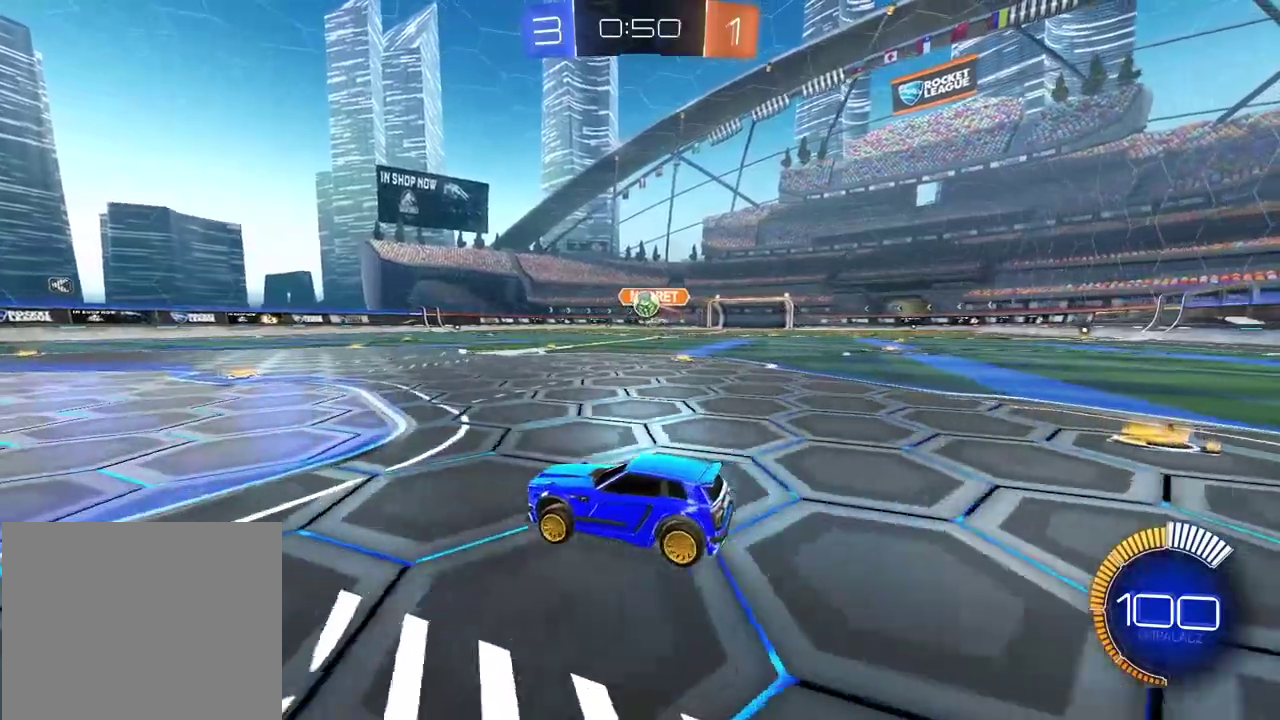
{"buttons": [], "left_stick": "right", "right_stick": "center", "events": [[500, "left_stick", "right"]]}
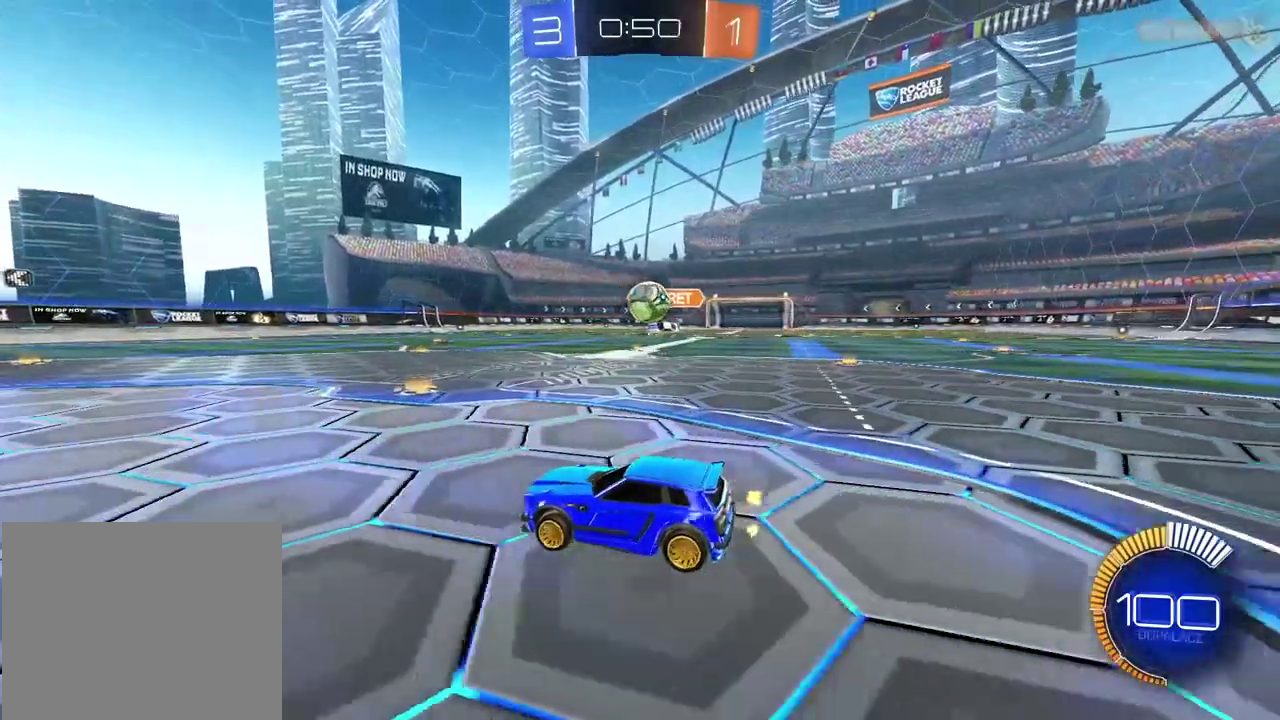
{"buttons": [], "left_stick": "center", "right_stick": "center", "events": [[317, "CROSS", "down"], [333, "left_stick", "center"], [400, "CROSS", "up"]]}
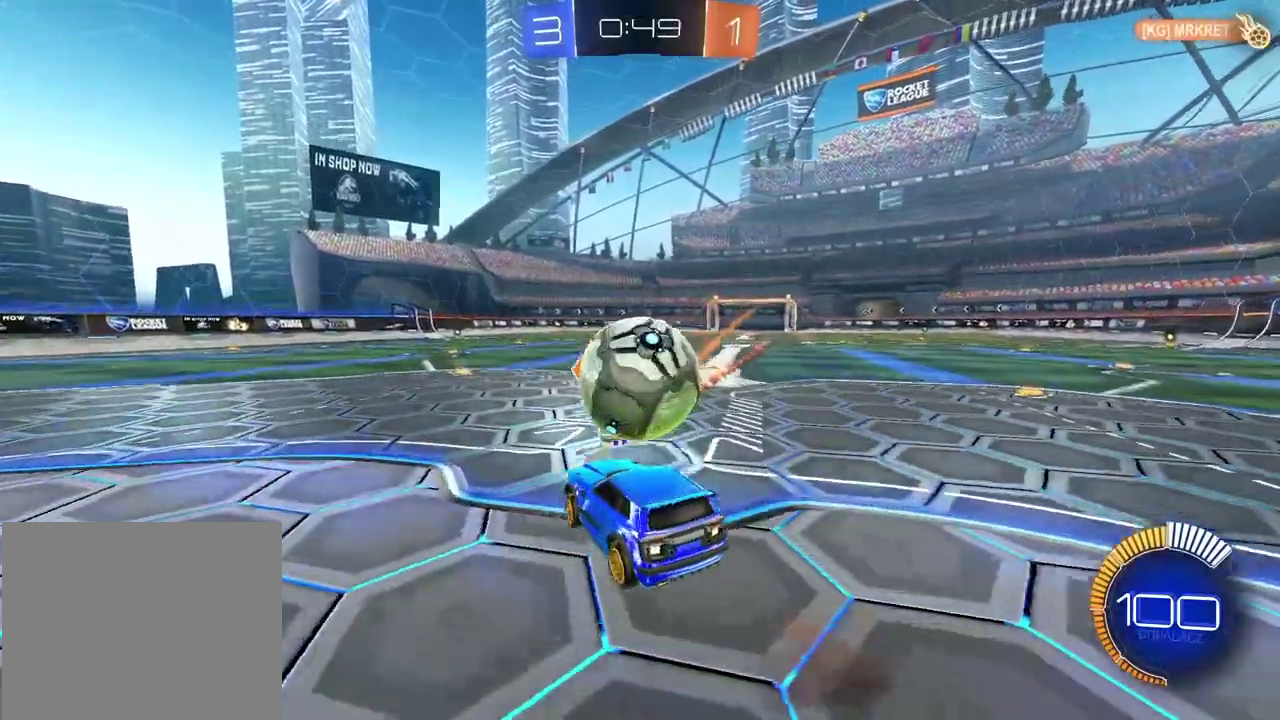
{"buttons": [], "left_stick": "center", "right_stick": "center", "events": []}
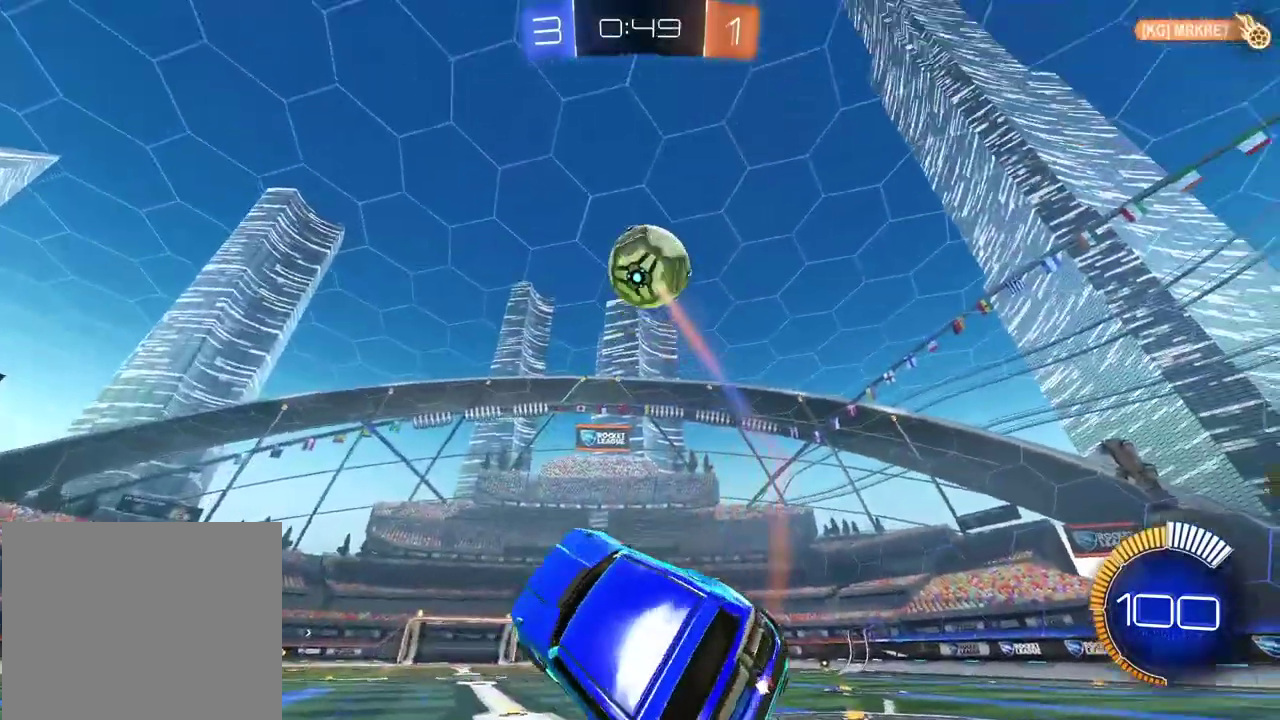
{"buttons": [], "left_stick": "center", "right_stick": "center", "events": [[117, "L2", "down"], [283, "L2", "up"]]}
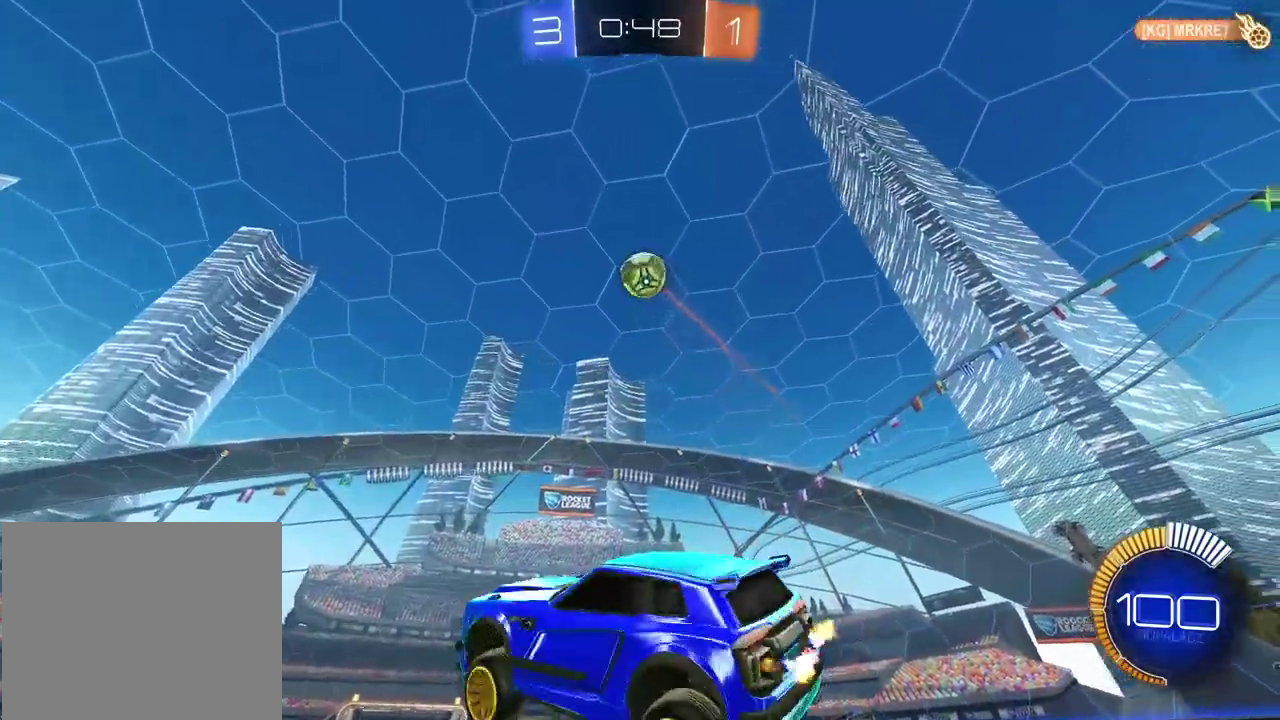
{"buttons": [], "left_stick": "center", "right_stick": "center", "events": []}
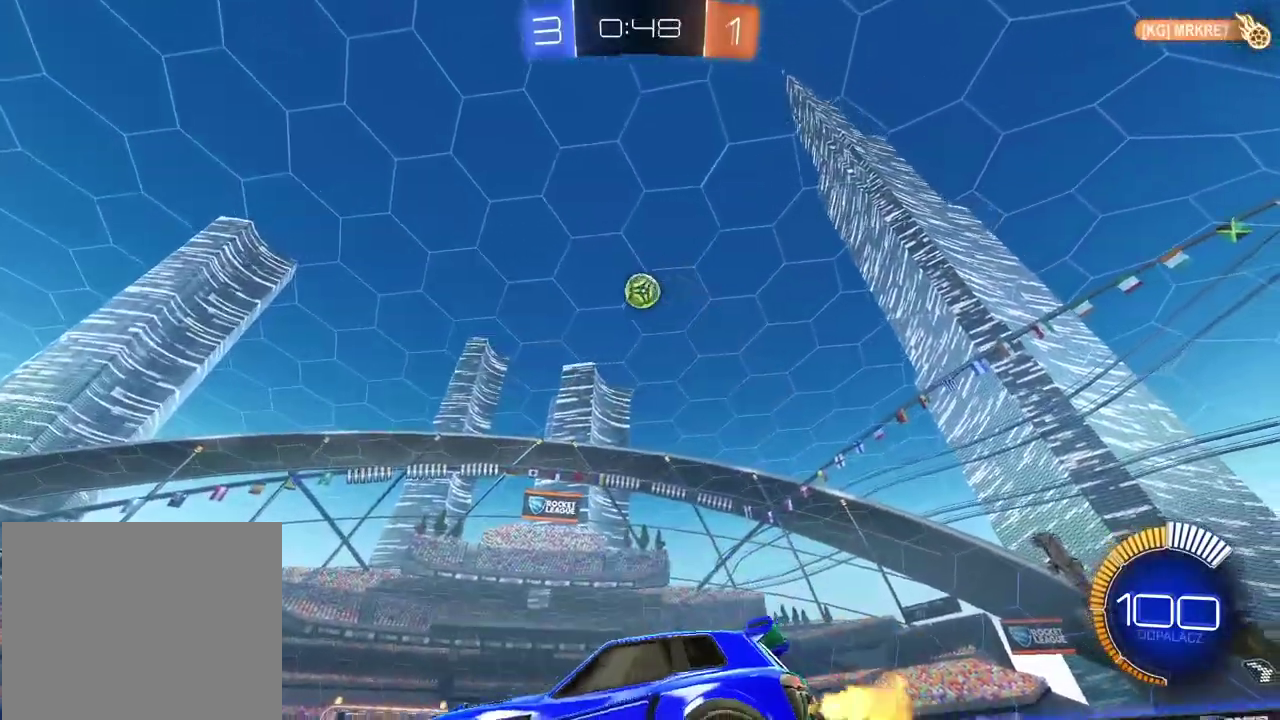
{"buttons": [], "left_stick": "right", "right_stick": "center", "events": [[17, "left_stick", "right"]]}
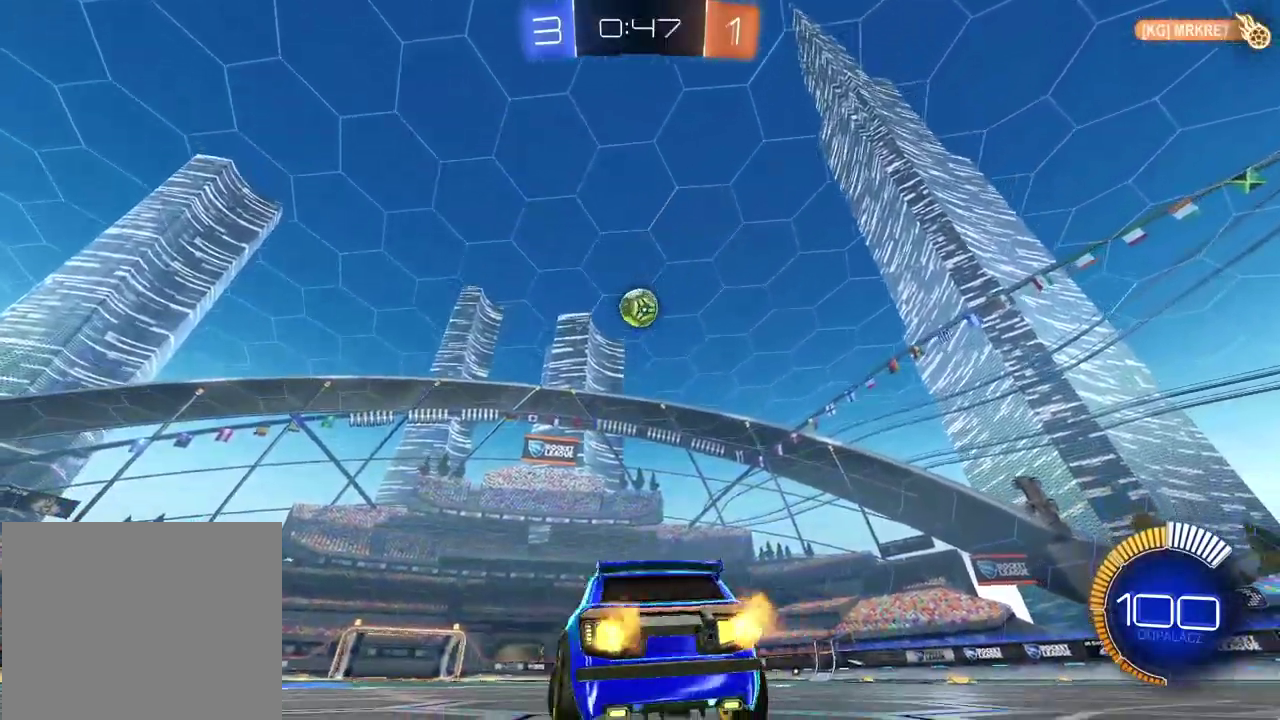
{"buttons": ["CIRCLE"], "left_stick": "center", "right_stick": "center", "events": [[67, "left_stick", "center"], [167, "CIRCLE", "down"]]}
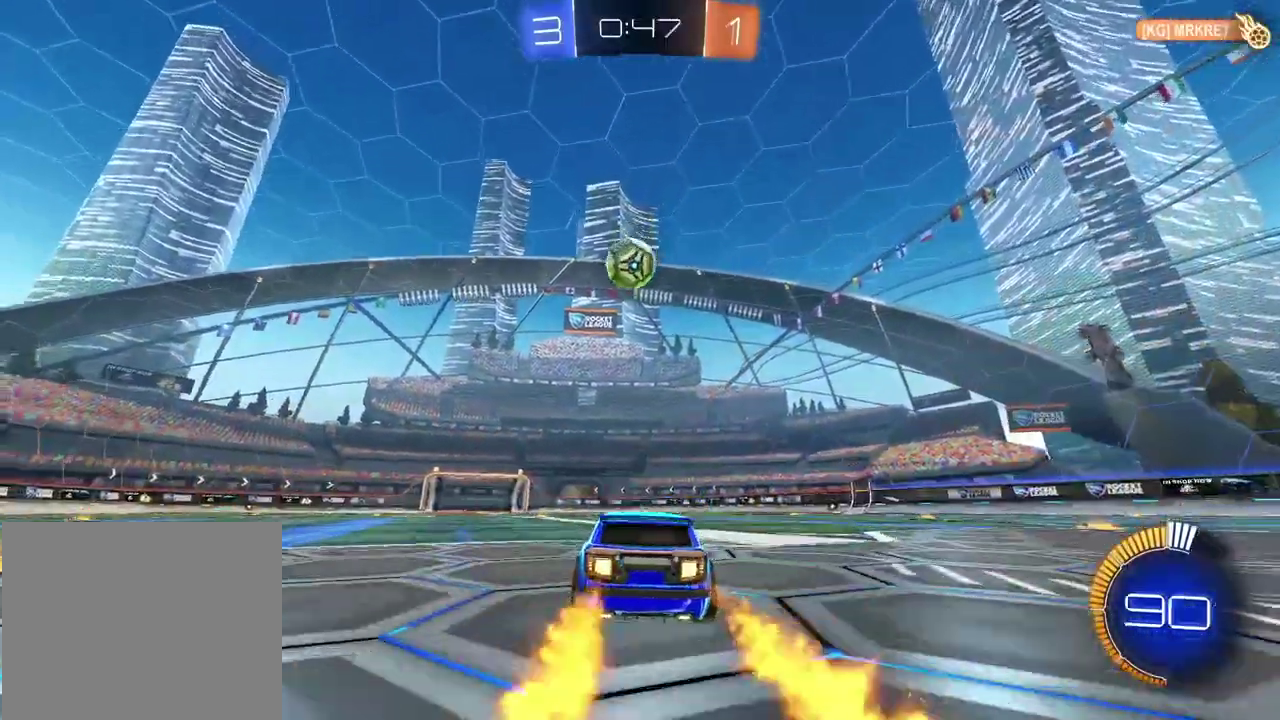
{"buttons": ["CROSS", "CIRCLE", "L2"], "left_stick": "up-left", "right_stick": "center", "events": [[33, "CROSS", "down"], [33, "left_stick", "down"], [50, "CIRCLE", "up"], [117, "CROSS", "up"], [117, "left_stick", "center"], [167, "CIRCLE", "down"], [167, "CROSS", "down"], [250, "left_stick", "down-left"], [400, "left_stick", "left"], [433, "L2", "down"], [500, "left_stick", "up-left"]]}
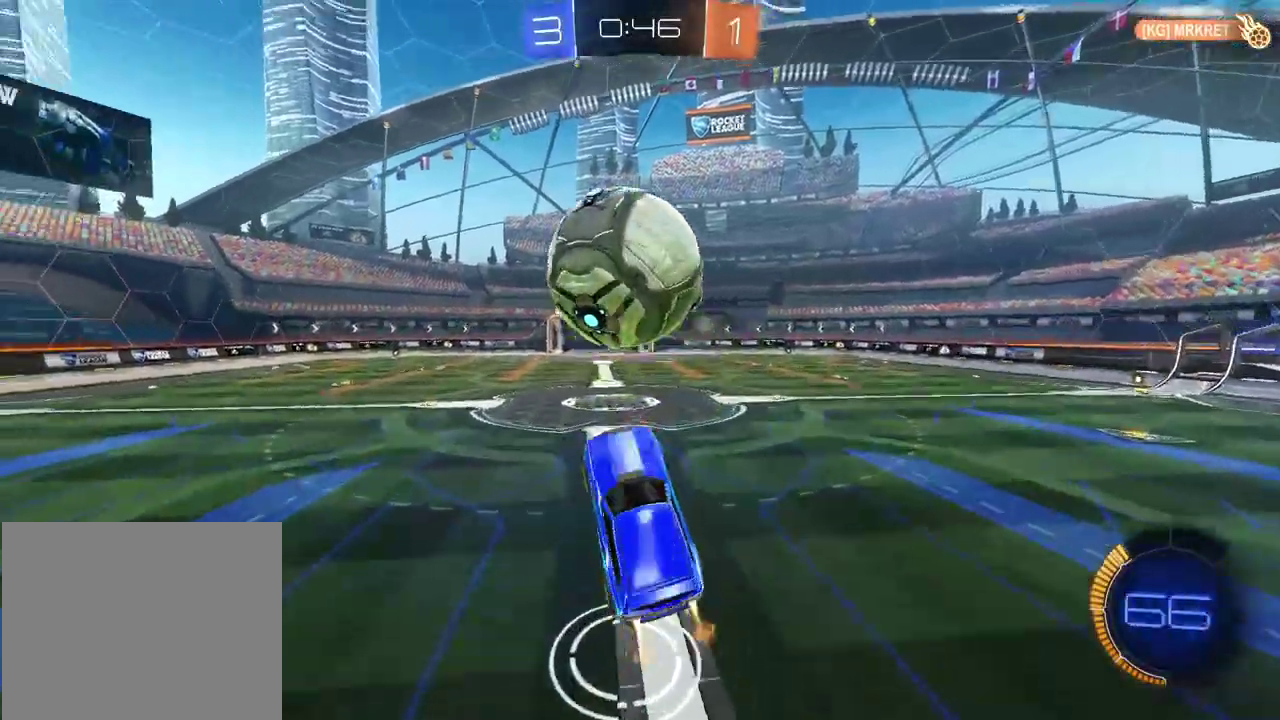
{"buttons": ["CIRCLE", "L2"], "left_stick": "center", "right_stick": "center", "events": [[217, "CROSS", "up"], [233, "left_stick", "down"], [267, "CIRCLE", "up"], [333, "left_stick", "down-left"], [350, "CIRCLE", "down"], [467, "left_stick", "center"]]}
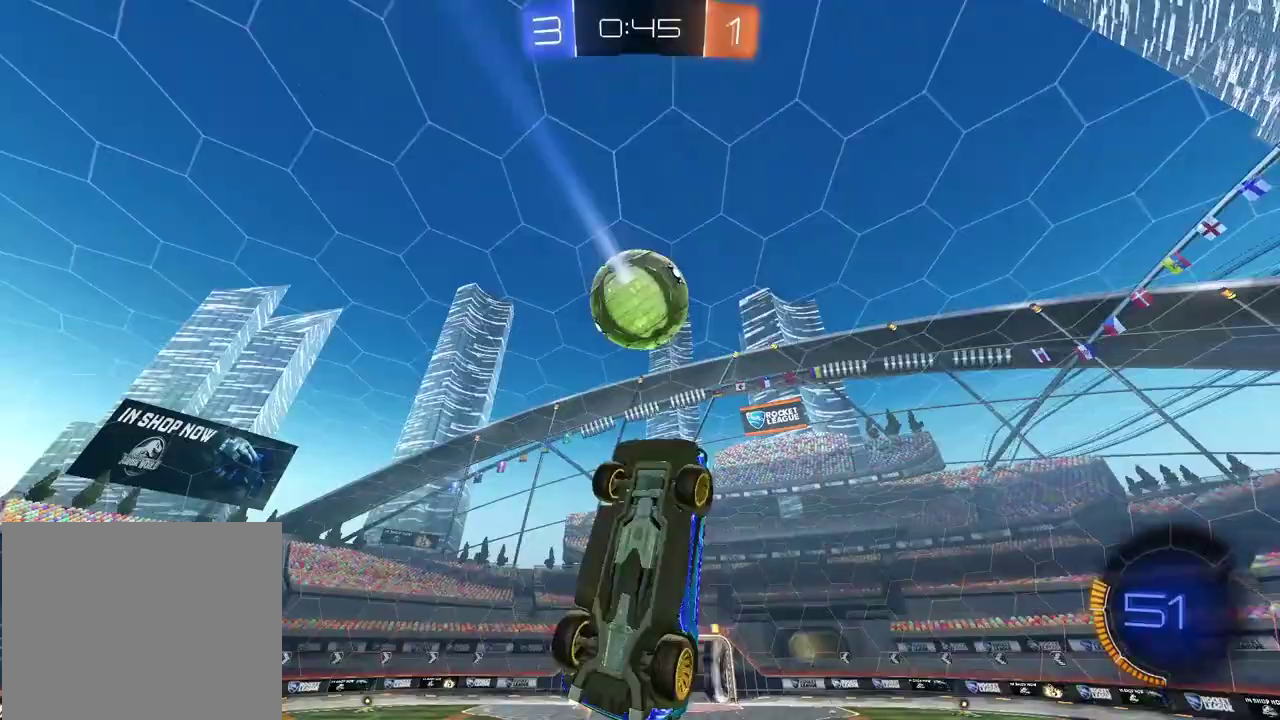
{"buttons": ["L2"], "left_stick": "down", "right_stick": "center", "events": [[100, "left_stick", "down-left"], [233, "CIRCLE", "up"], [317, "CIRCLE", "down"], [317, "left_stick", "center"], [450, "CIRCLE", "up"], [483, "left_stick", "down"]]}
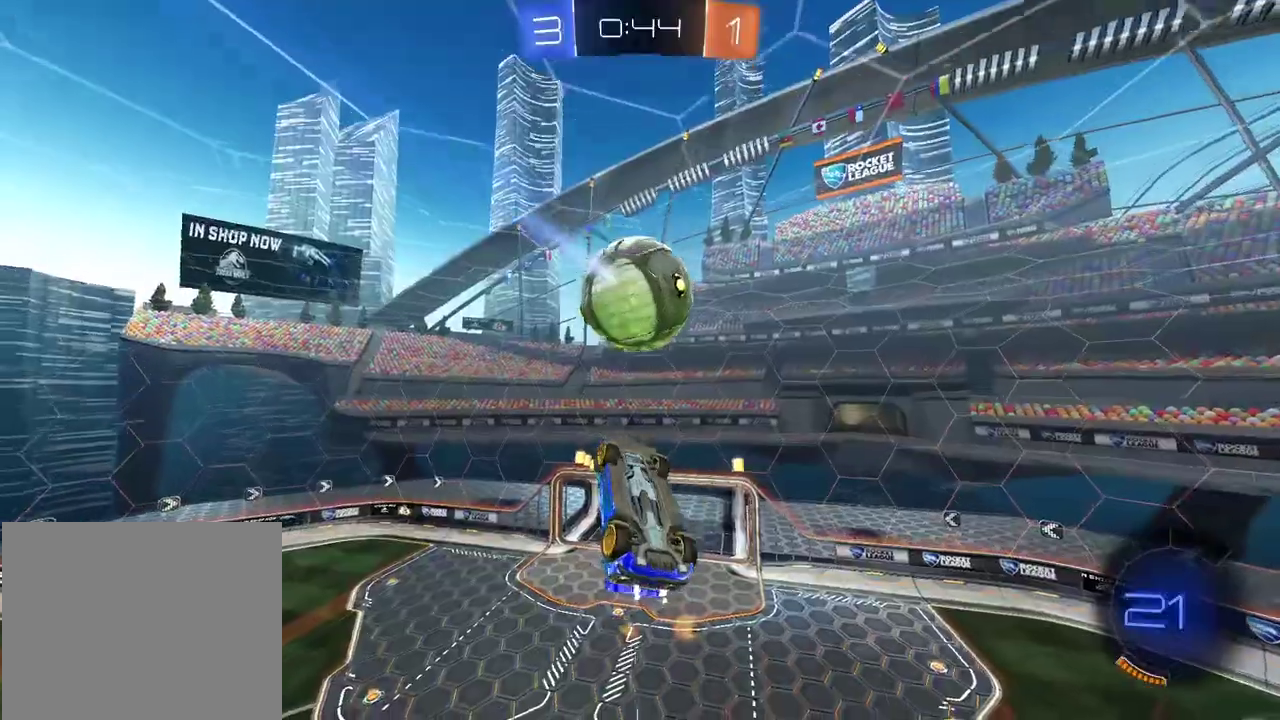
{"buttons": [], "left_stick": "center", "right_stick": "center", "events": [[50, "left_stick", "center"], [83, "L2", "up"], [300, "left_stick", "up-left"], [433, "left_stick", "center"]]}